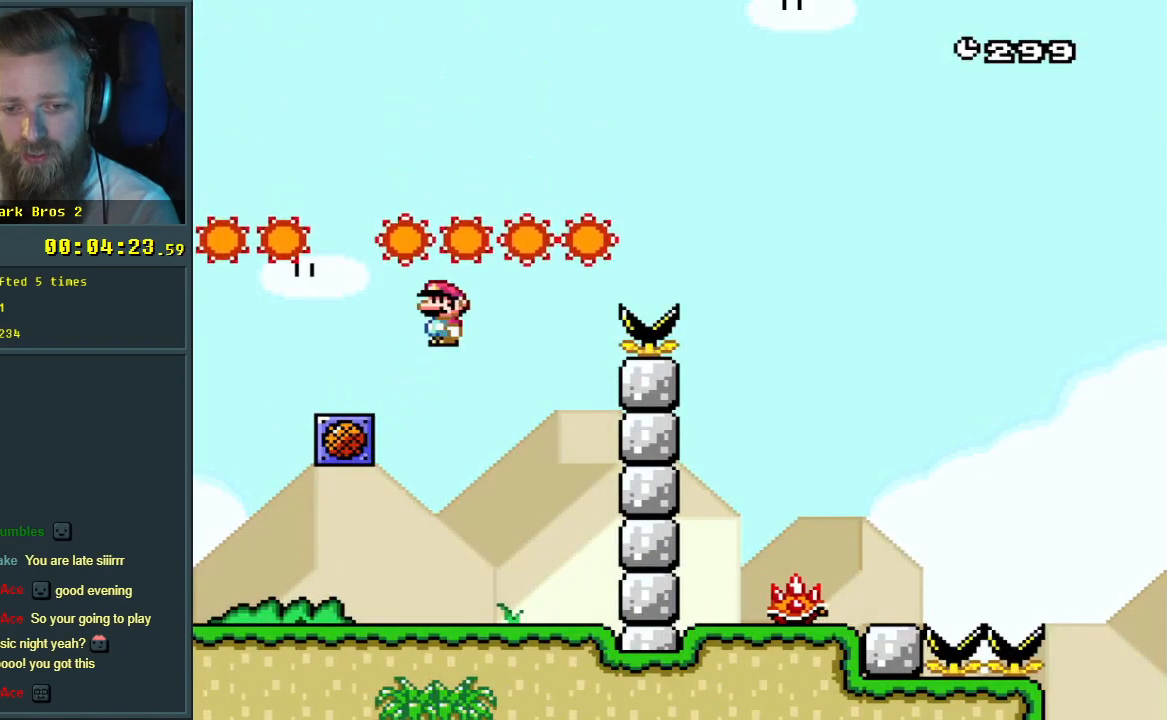
Gameplay with a controller (Nintendo layout); each line is a JSON object with the inputs held at the frame after it. "events" lists button and stick changes between this image and that frame as [ms after this image, input, new state], when the widget could be followed in between. Not read: L3 R3.
{"buttons": ["A"], "events": [[300, "DPAD_RIGHT", "up"], [317, "X", "up"], [350, "A", "up"], [417, "A", "down"]]}
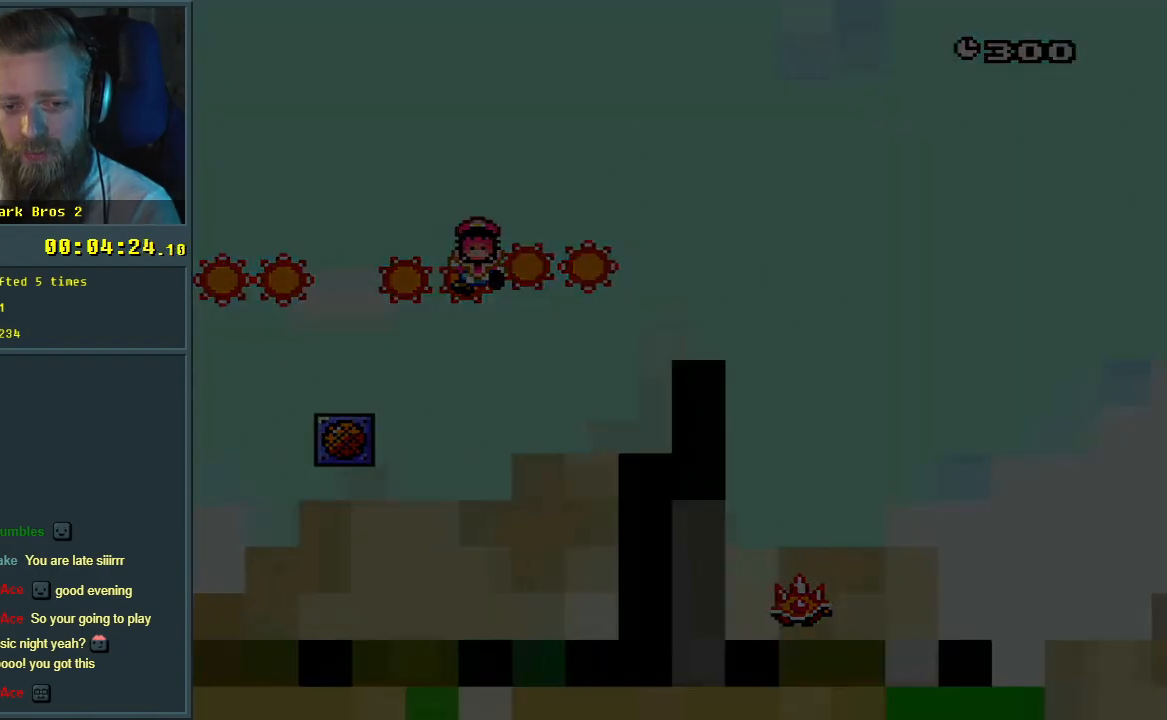
{"buttons": [], "events": [[17, "A", "up"], [50, "A", "down"], [217, "A", "up"]]}
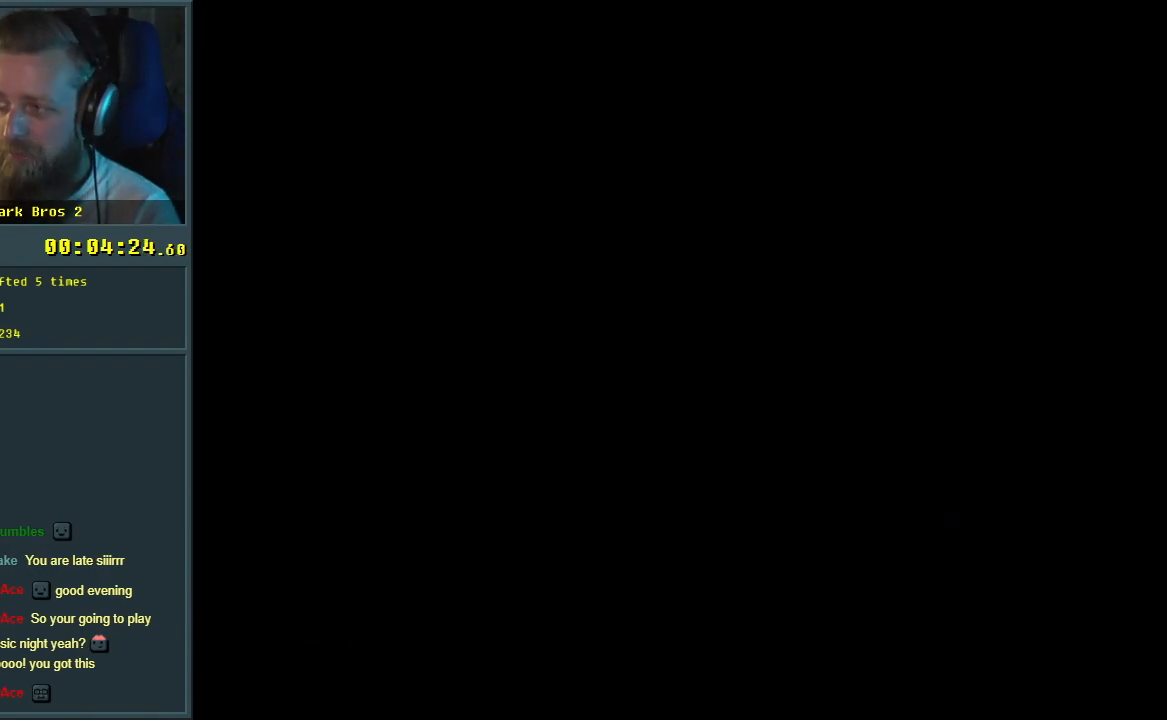
{"buttons": [], "events": []}
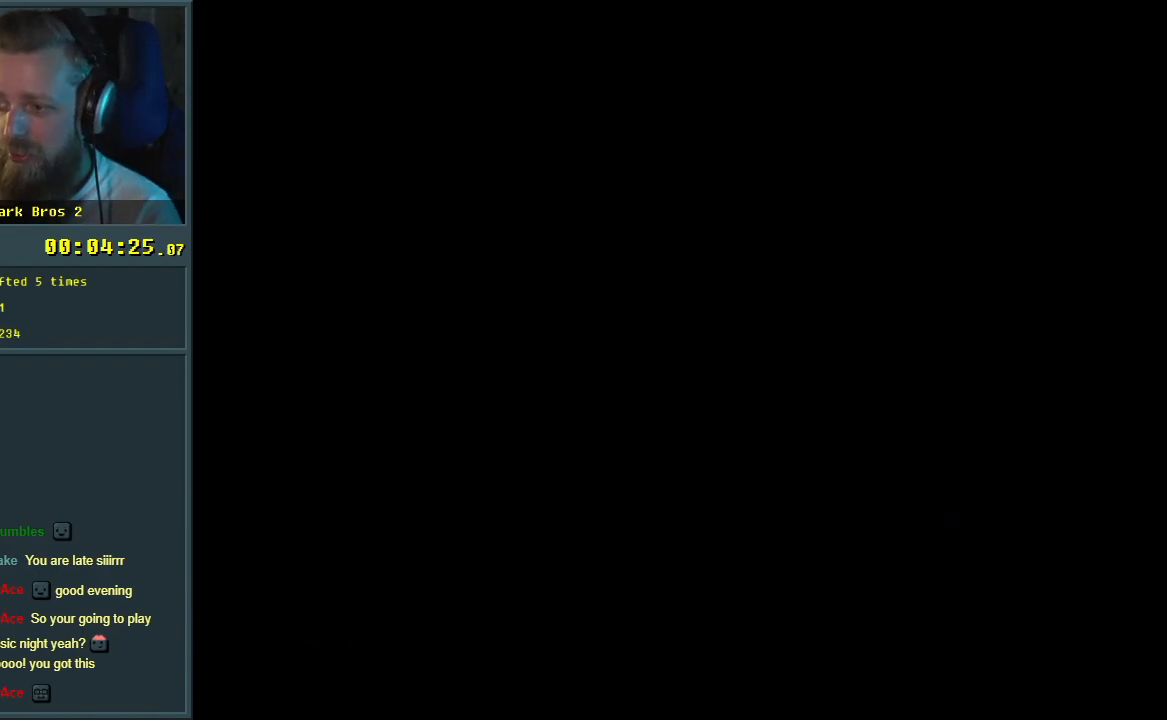
{"buttons": ["X"], "events": [[350, "X", "down"]]}
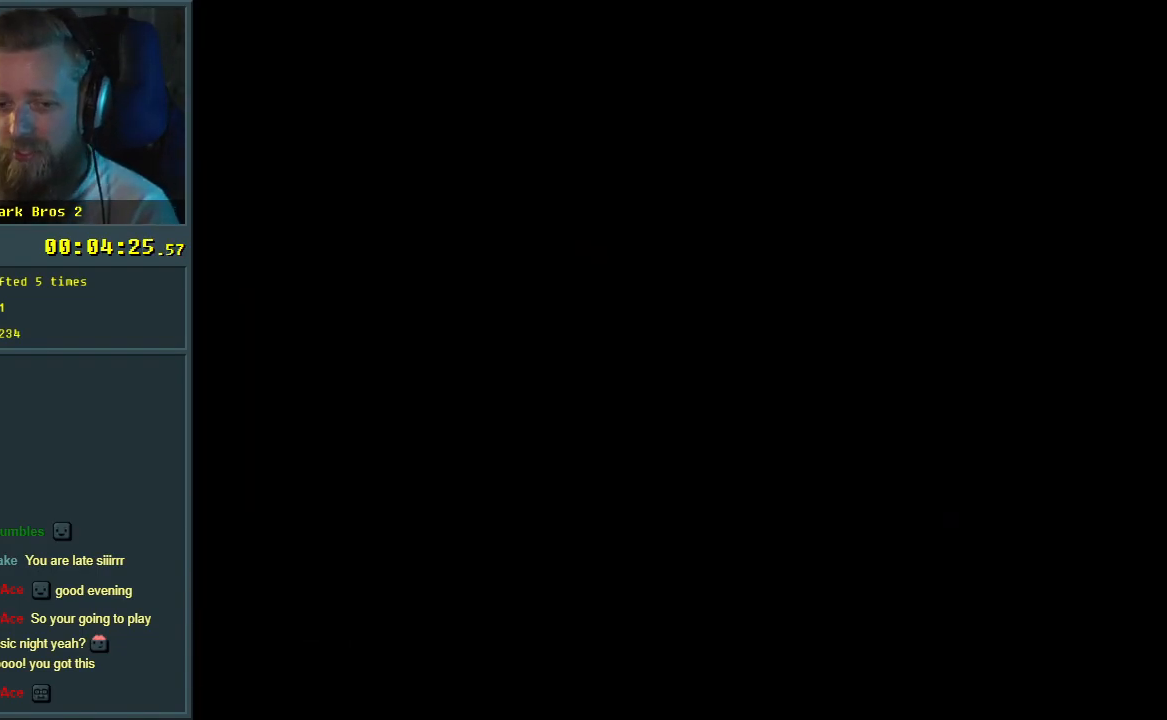
{"buttons": ["X"], "events": [[167, "DPAD_RIGHT", "down"], [317, "DPAD_RIGHT", "up"]]}
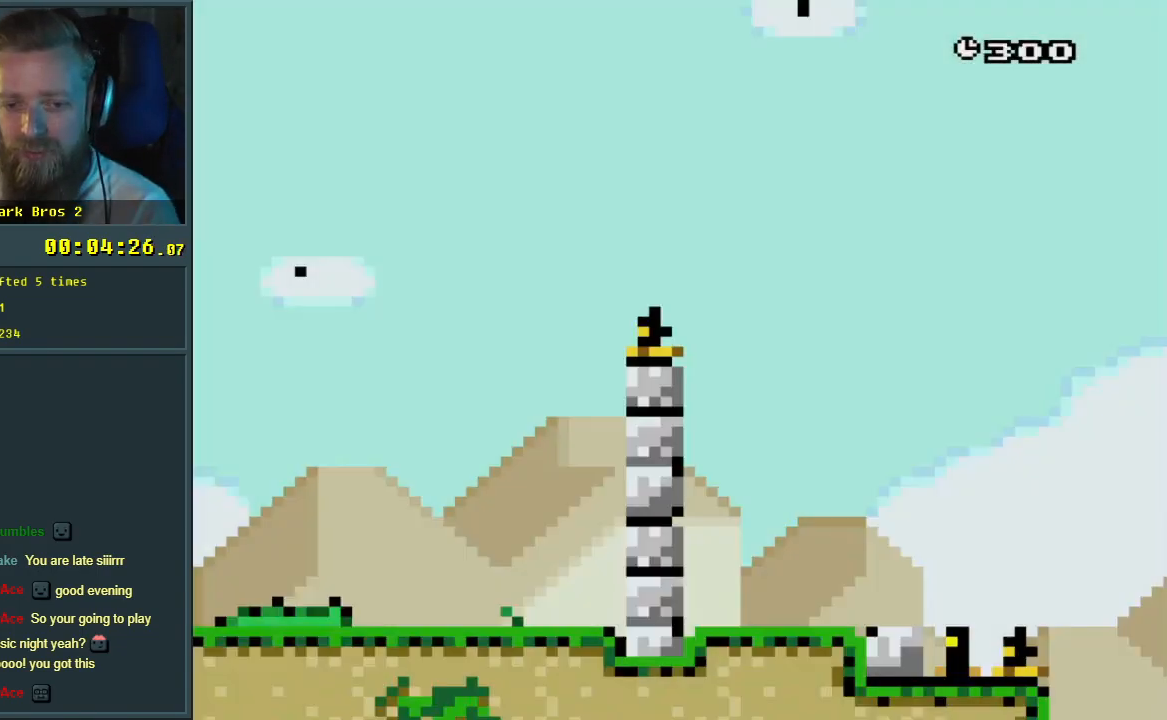
{"buttons": ["B", "Y", "DPAD_RIGHT"], "events": [[33, "X", "up"], [83, "Y", "down"], [117, "DPAD_LEFT", "down"], [317, "B", "down"], [400, "DPAD_LEFT", "up"], [467, "DPAD_RIGHT", "down"]]}
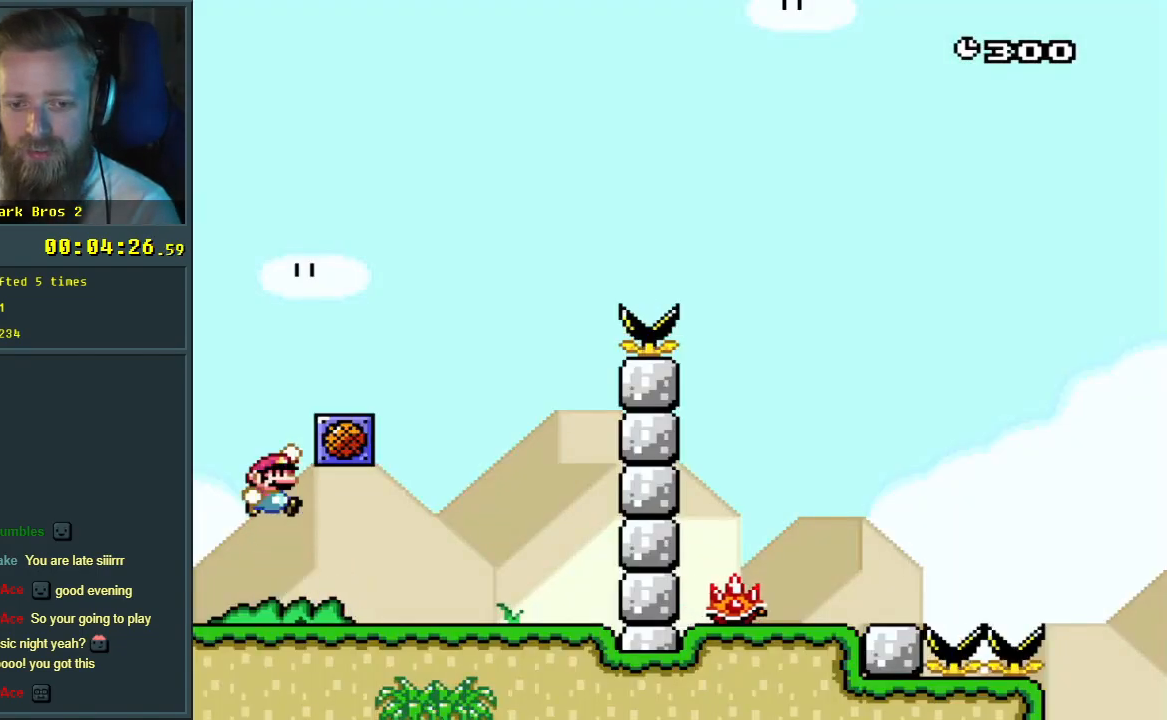
{"buttons": ["X", "DPAD_LEFT"], "events": [[233, "DPAD_RIGHT", "up"], [267, "B", "up"], [333, "Y", "up"], [367, "X", "down"], [417, "DPAD_LEFT", "down"]]}
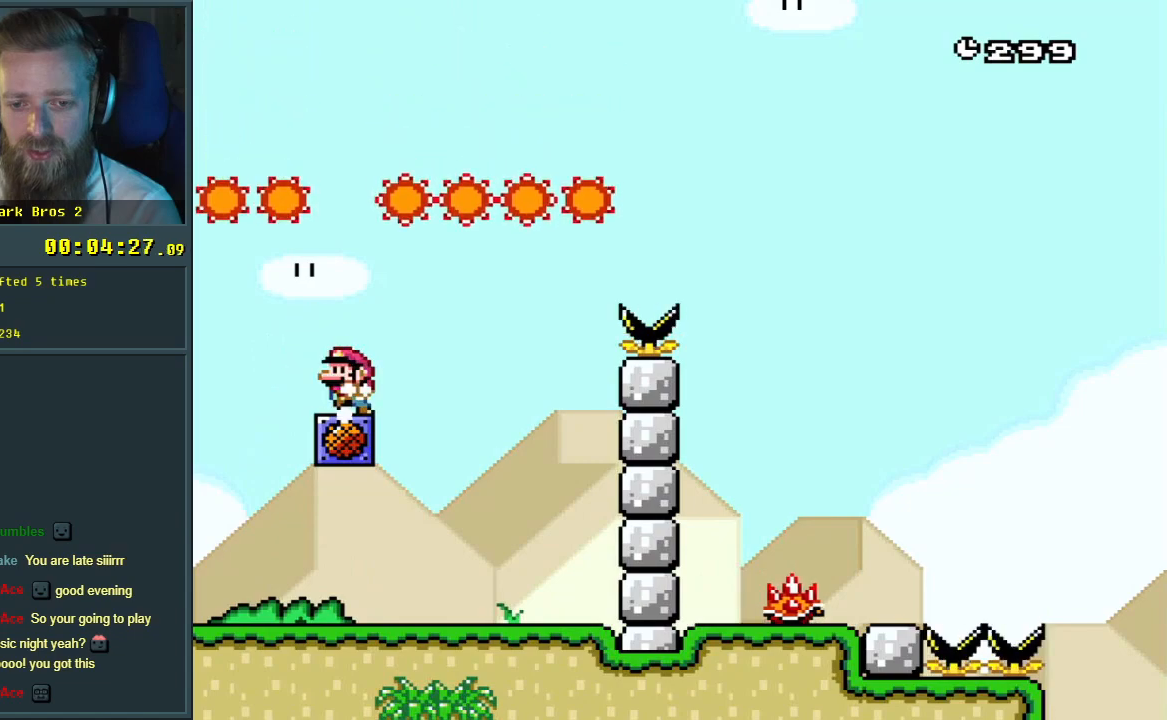
{"buttons": ["A", "X", "DPAD_RIGHT"], "events": [[33, "DPAD_LEFT", "up"], [250, "DPAD_RIGHT", "down"], [467, "A", "down"]]}
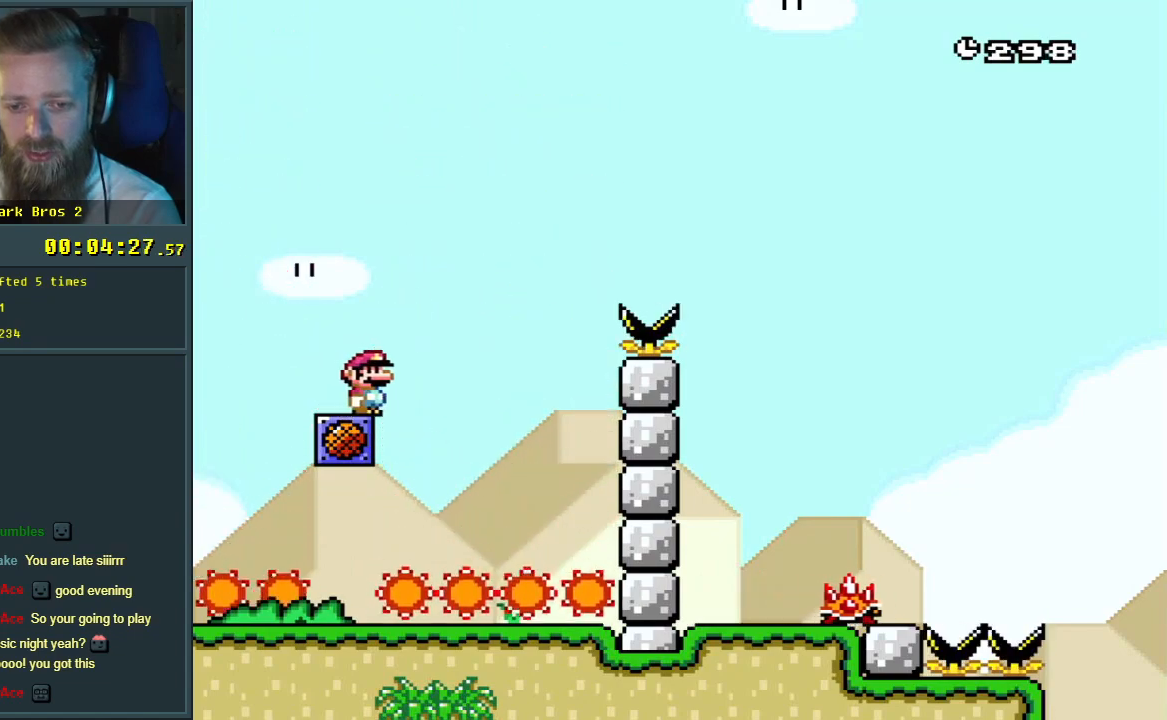
{"buttons": ["A", "X", "DPAD_RIGHT"], "events": []}
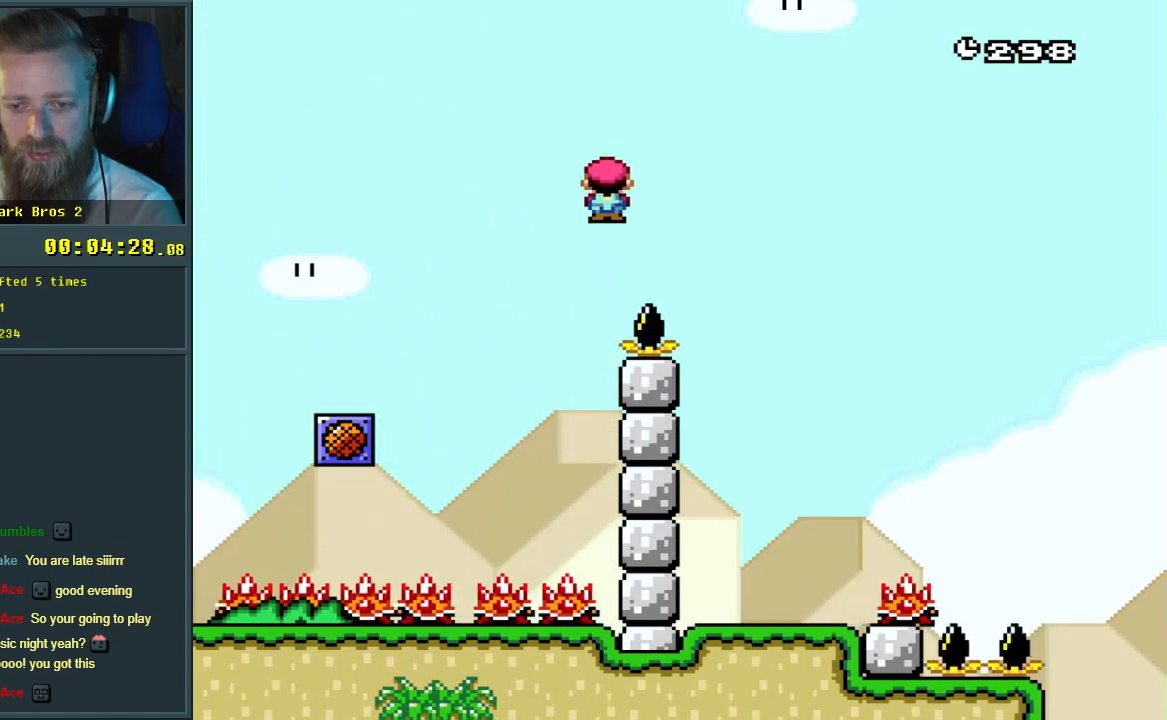
{"buttons": ["X", "DPAD_RIGHT"], "events": [[150, "DPAD_RIGHT", "up"], [250, "DPAD_LEFT", "down"], [267, "A", "up"], [367, "DPAD_LEFT", "up"], [383, "DPAD_RIGHT", "down"]]}
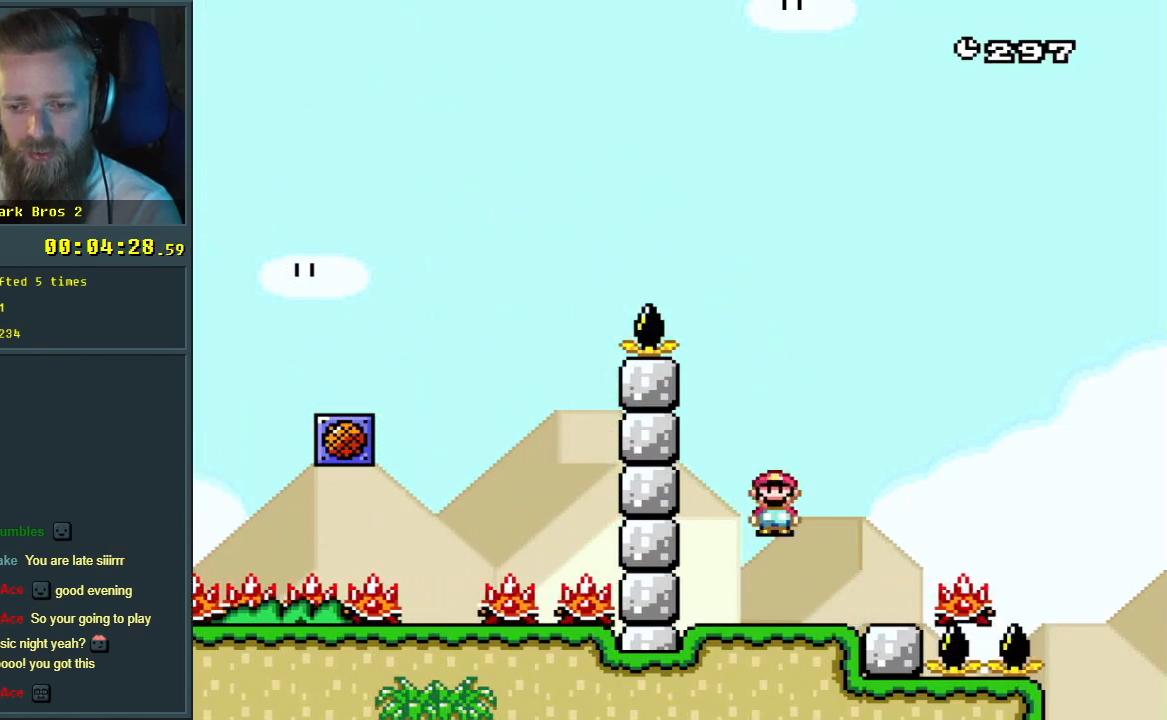
{"buttons": ["A", "X", "DPAD_RIGHT"], "events": [[133, "A", "down"], [217, "A", "up"], [433, "A", "down"]]}
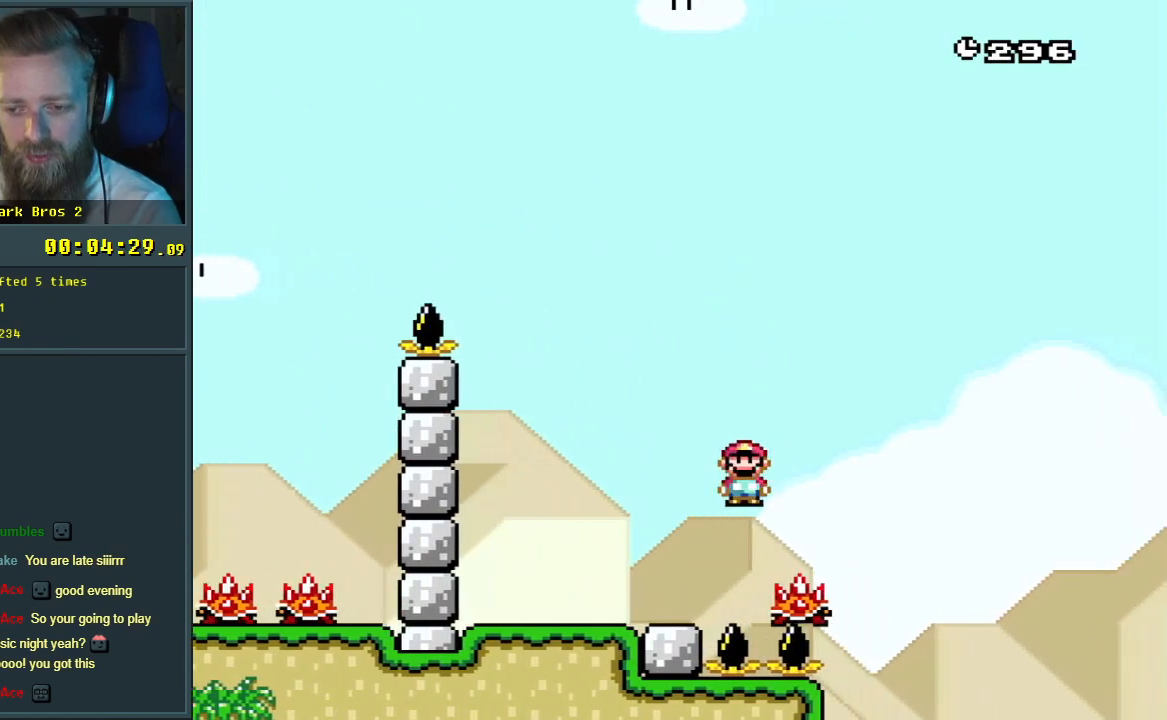
{"buttons": ["A", "X", "DPAD_RIGHT"], "events": []}
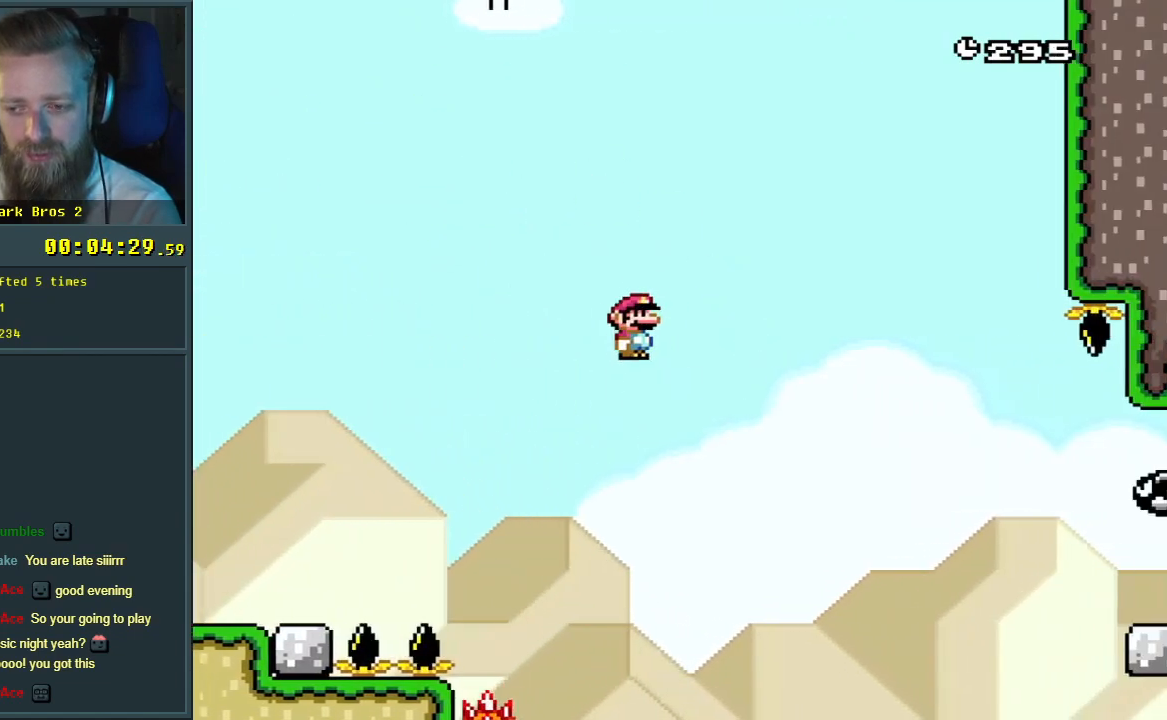
{"buttons": ["A", "X", "DPAD_RIGHT"], "events": []}
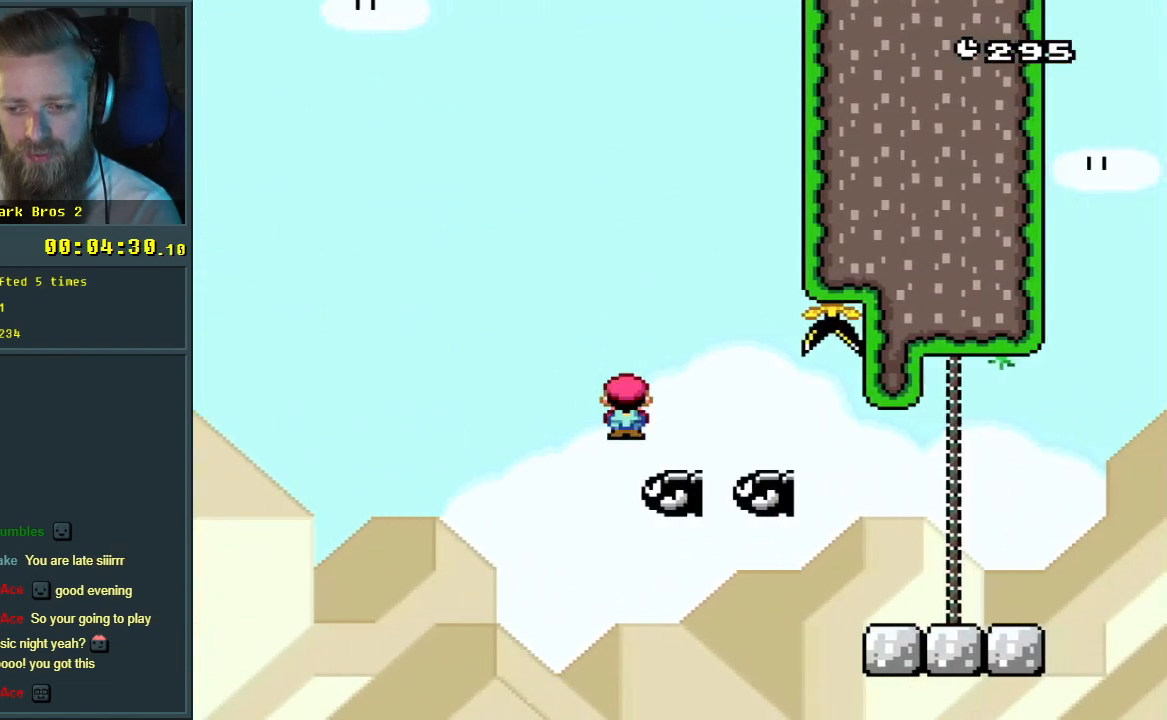
{"buttons": ["Y", "DPAD_RIGHT"], "events": [[450, "A", "up"], [483, "Y", "down"], [500, "X", "up"]]}
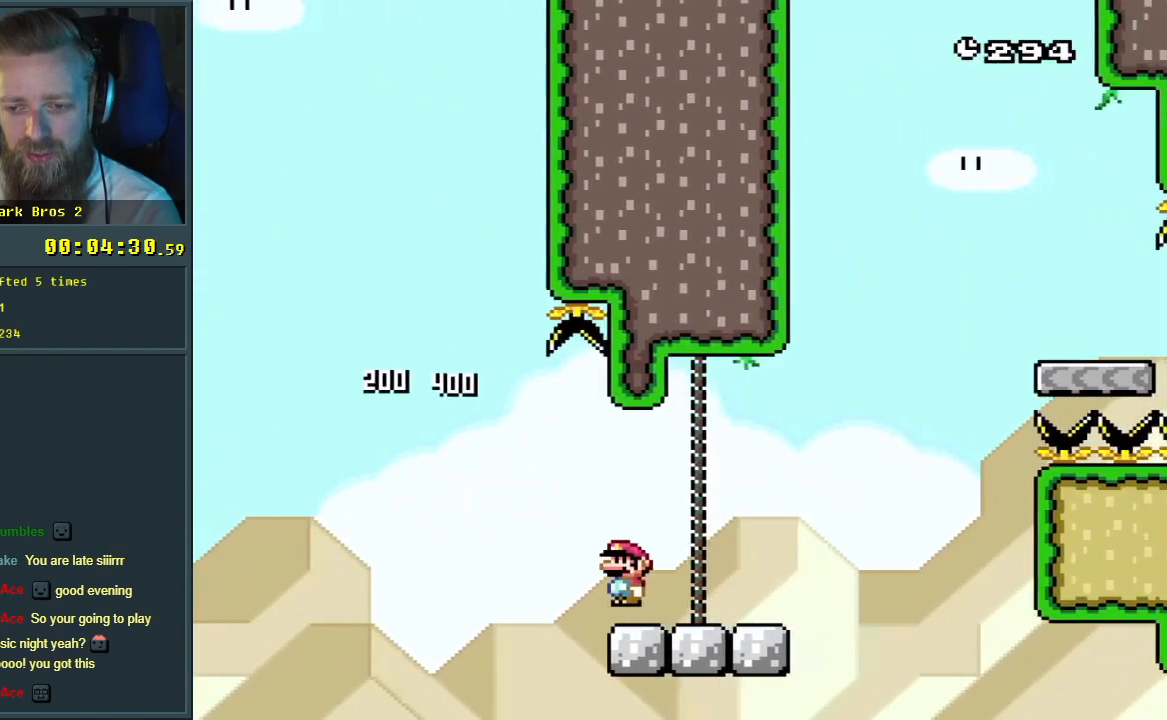
{"buttons": ["B", "Y", "DPAD_RIGHT"], "events": [[217, "B", "down"]]}
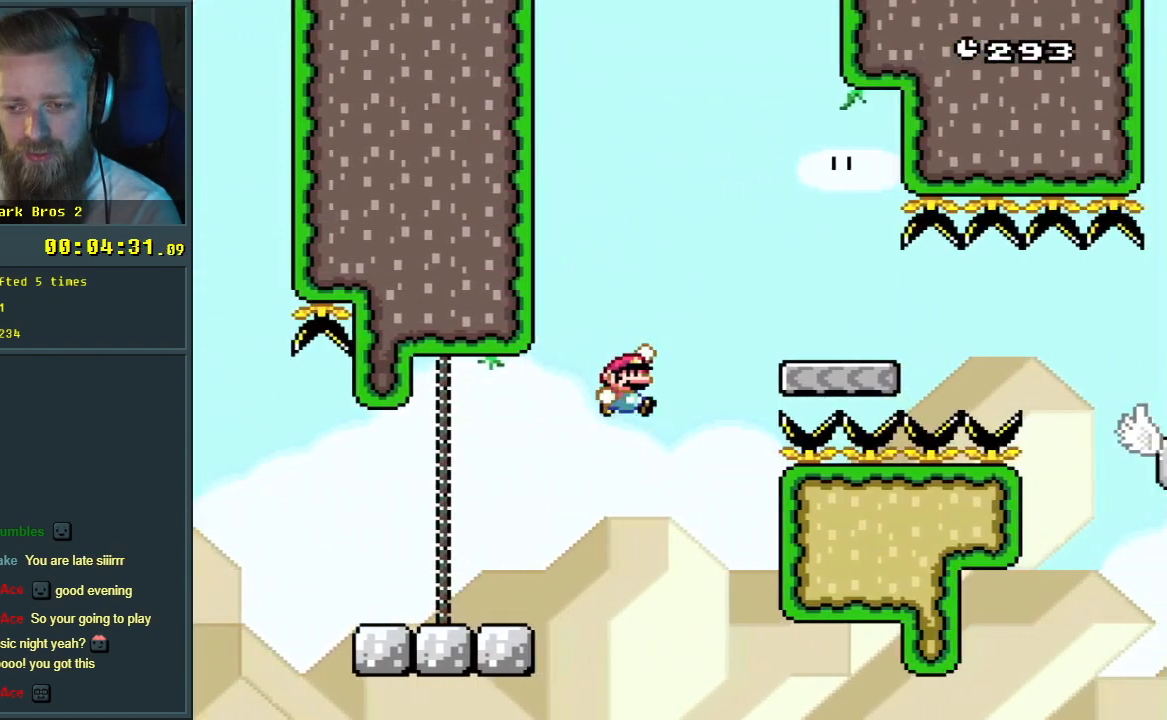
{"buttons": ["B", "Y", "DPAD_RIGHT"], "events": []}
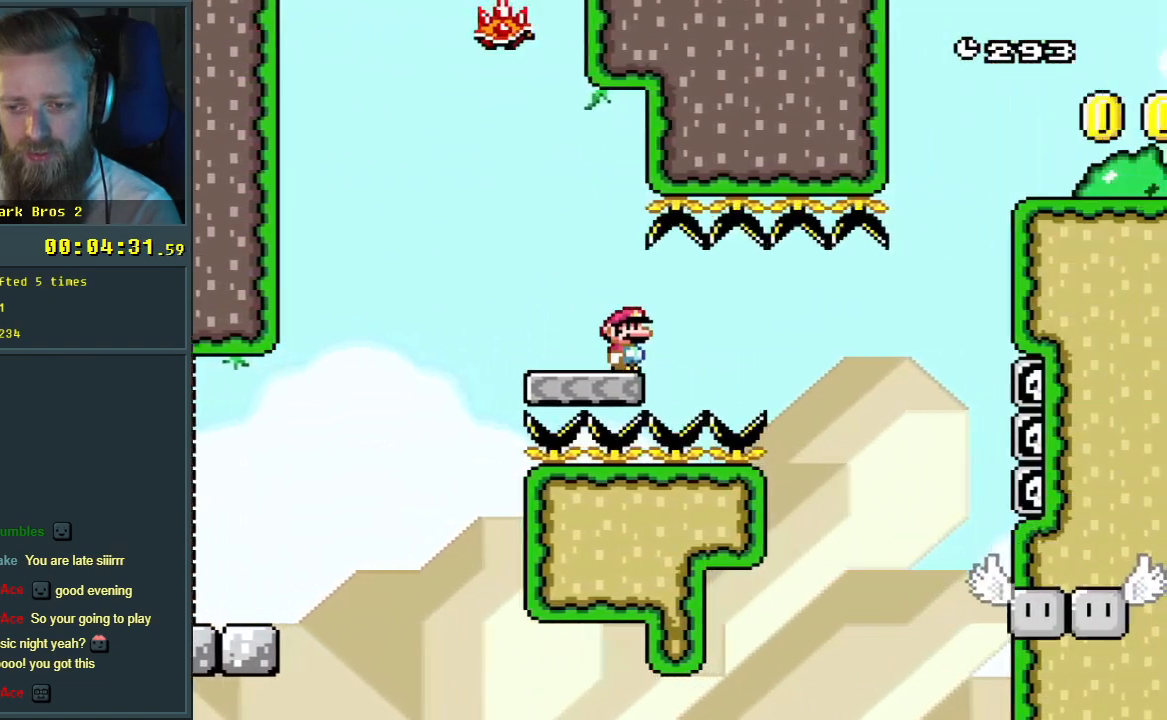
{"buttons": ["B", "Y"], "events": [[467, "DPAD_RIGHT", "up"]]}
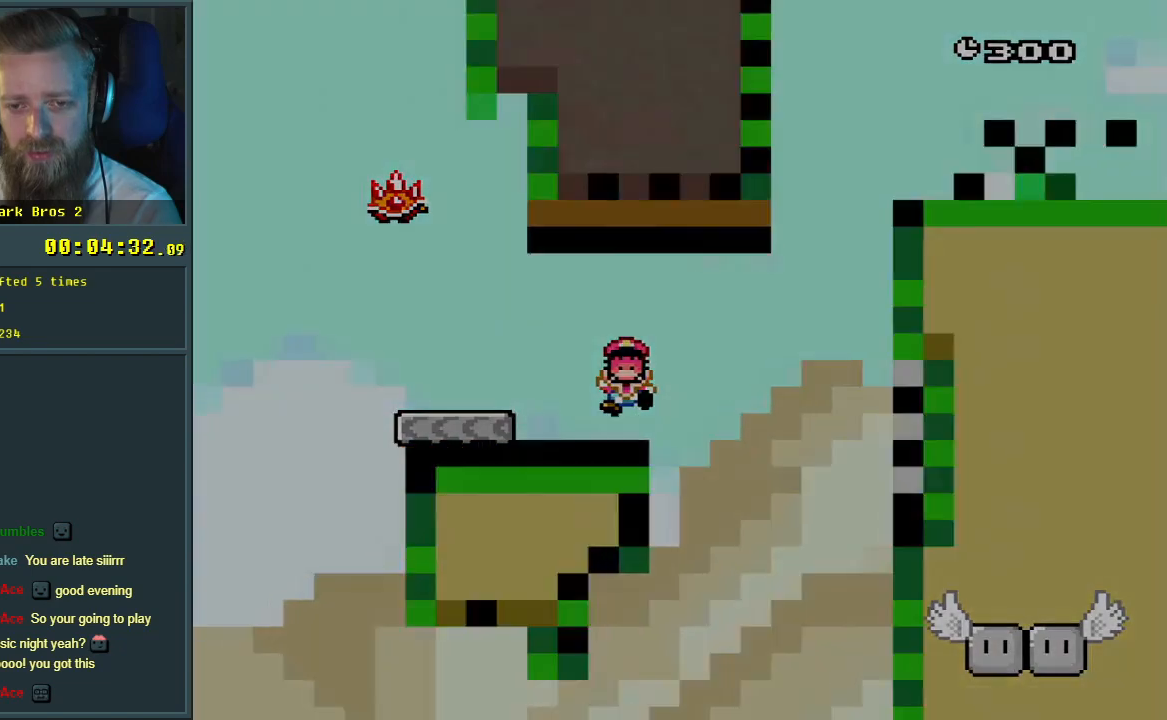
{"buttons": [], "events": [[67, "Y", "up"], [133, "B", "up"], [267, "A", "down"], [350, "A", "up"]]}
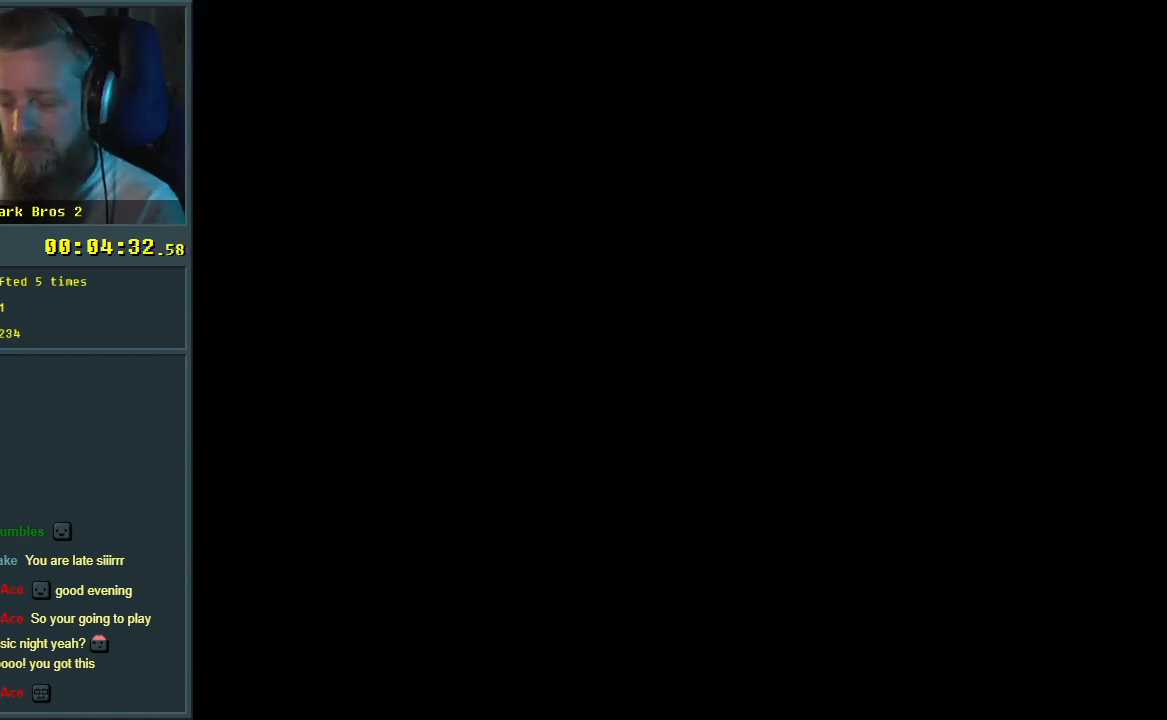
{"buttons": [], "events": []}
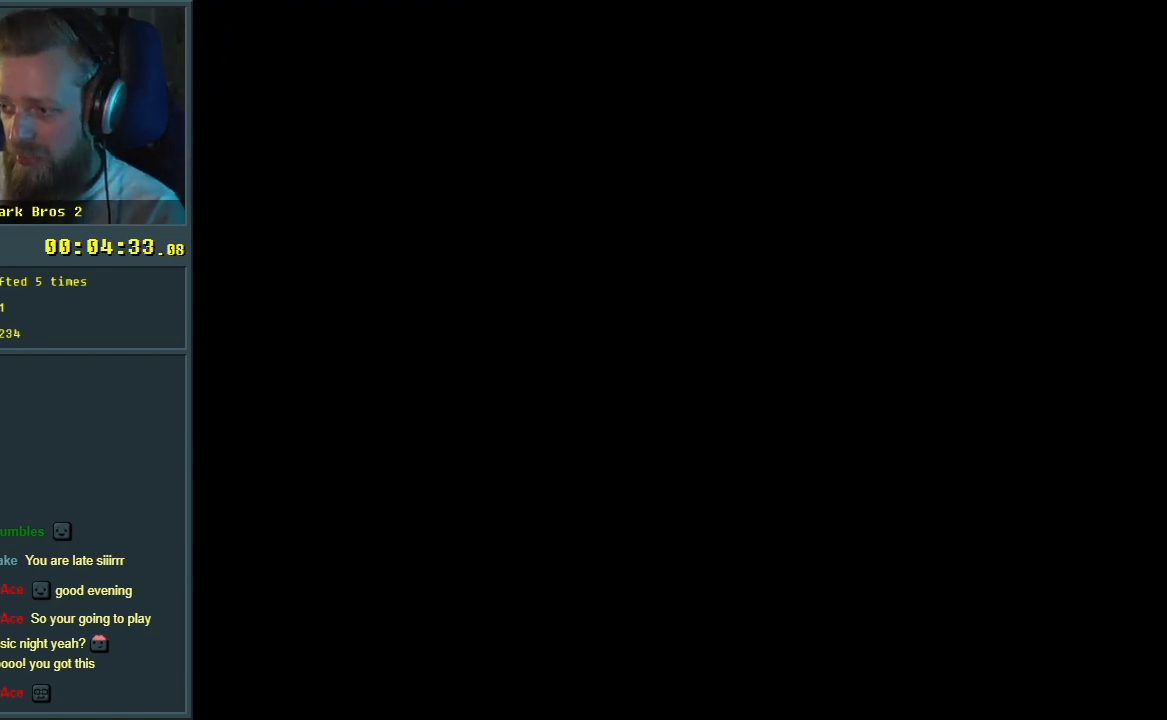
{"buttons": [], "events": []}
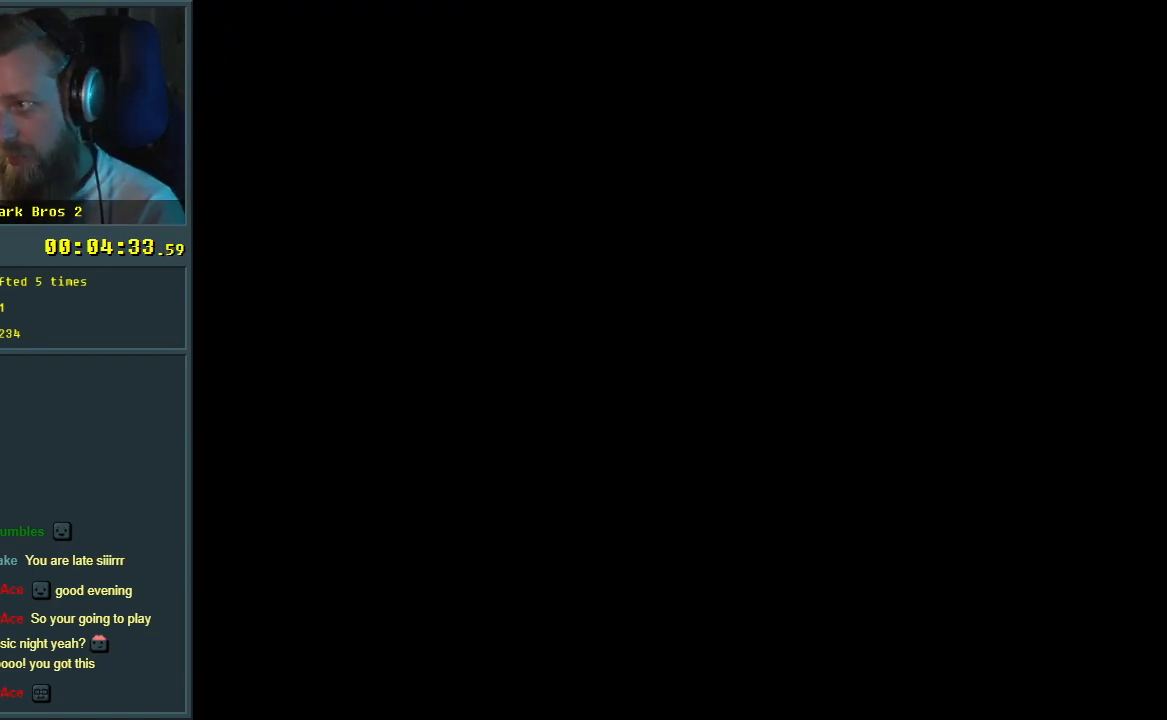
{"buttons": [], "events": []}
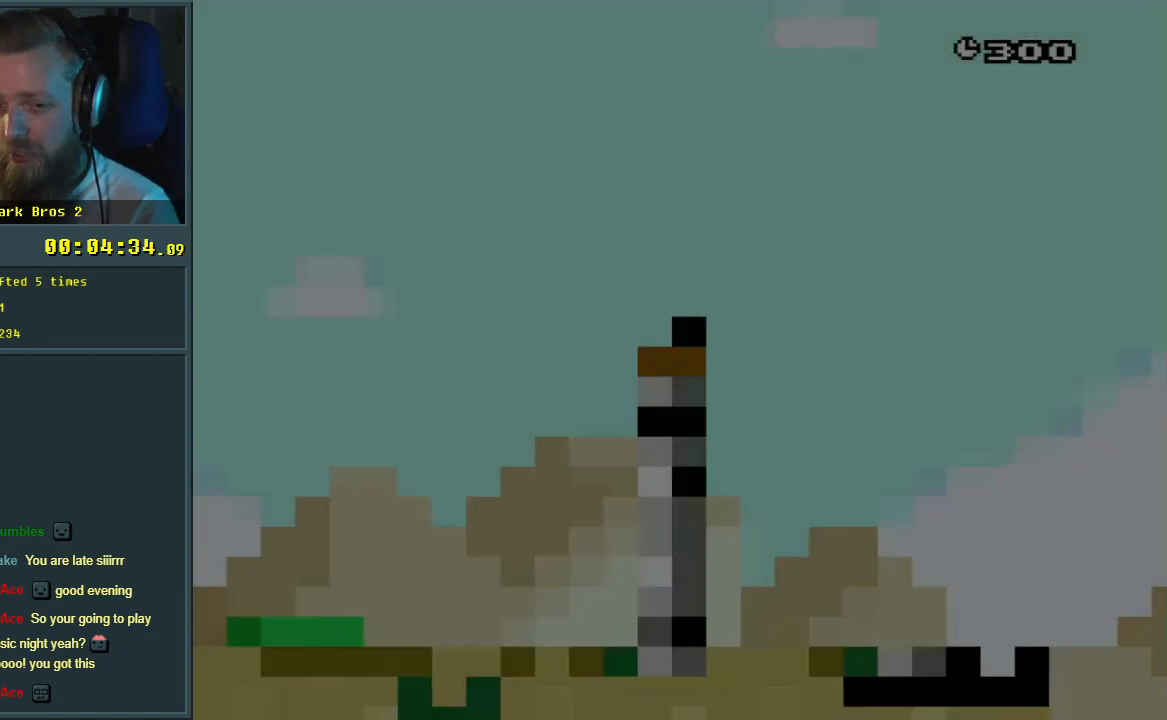
{"buttons": ["Y", "DPAD_LEFT"], "events": [[233, "Y", "down"], [267, "DPAD_LEFT", "down"]]}
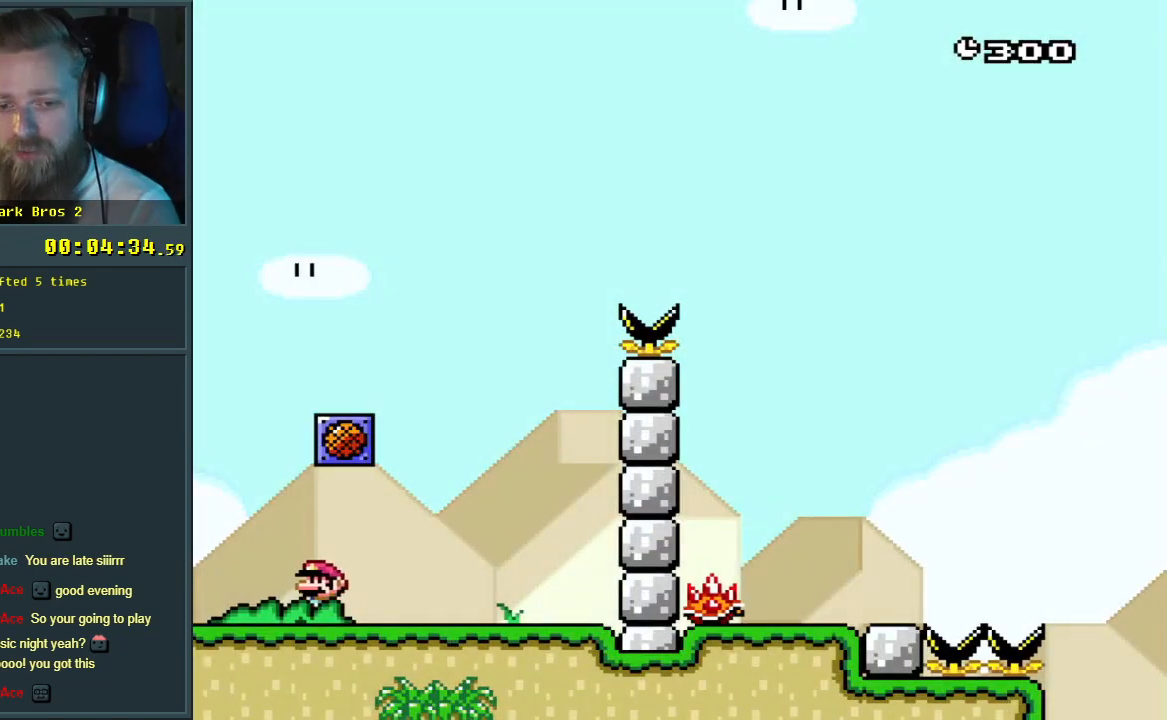
{"buttons": ["Y", "DPAD_RIGHT"], "events": [[33, "B", "down"], [67, "DPAD_LEFT", "up"], [133, "DPAD_RIGHT", "down"], [383, "B", "up"]]}
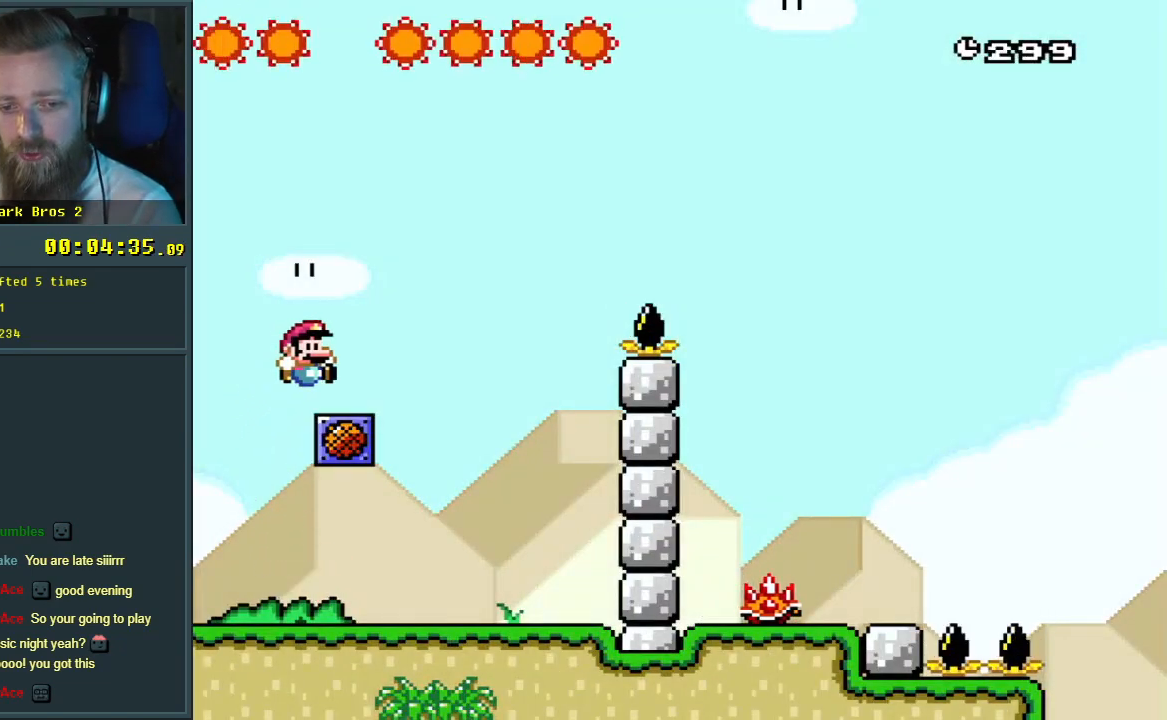
{"buttons": [], "events": [[117, "B", "down"], [417, "DPAD_RIGHT", "up"], [433, "Y", "up"], [450, "B", "up"]]}
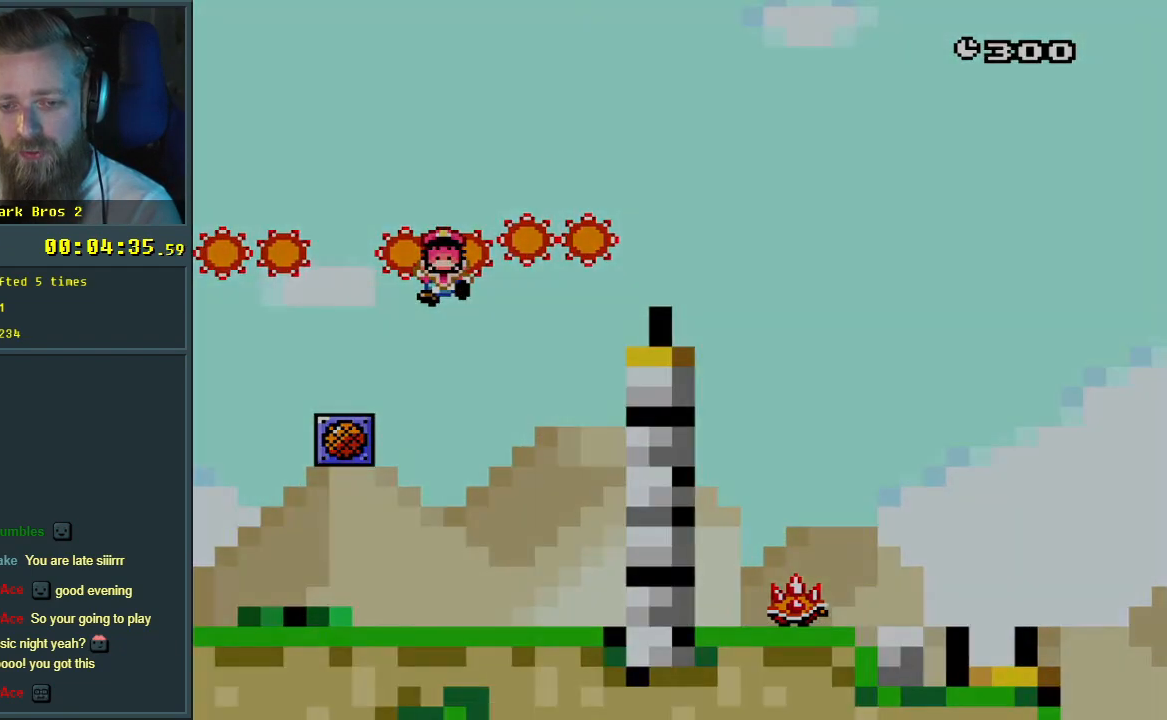
{"buttons": [], "events": [[50, "A", "down"], [133, "A", "up"], [200, "A", "down"], [317, "A", "up"]]}
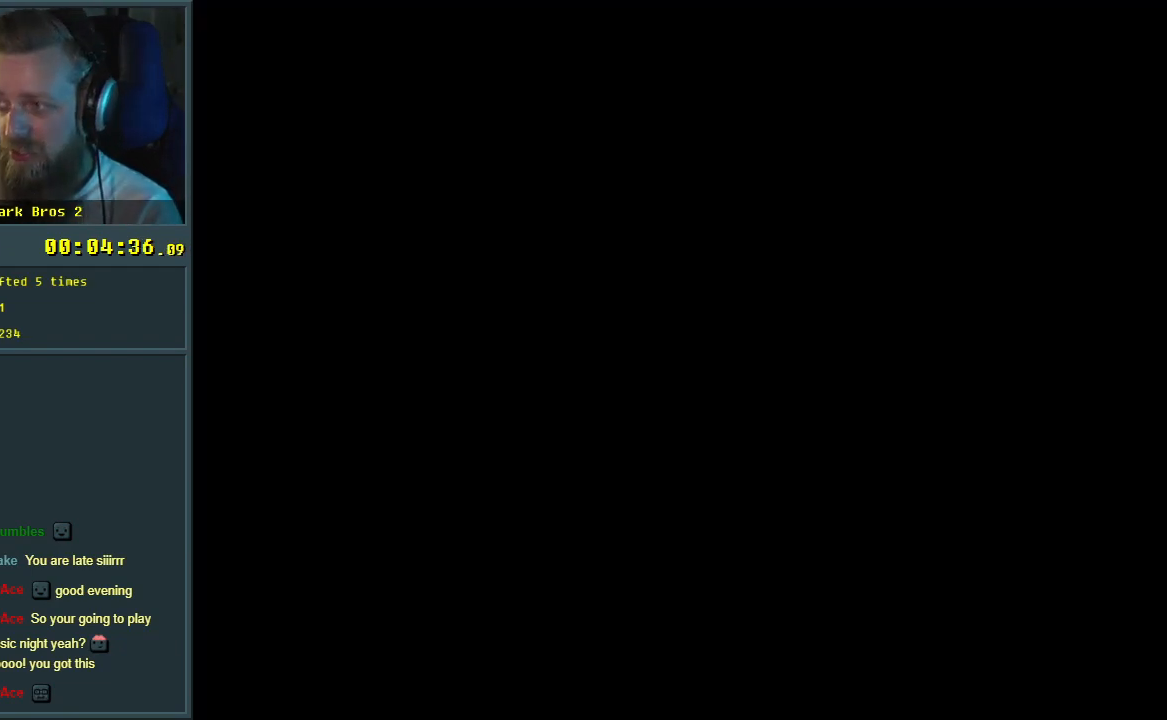
{"buttons": [], "events": []}
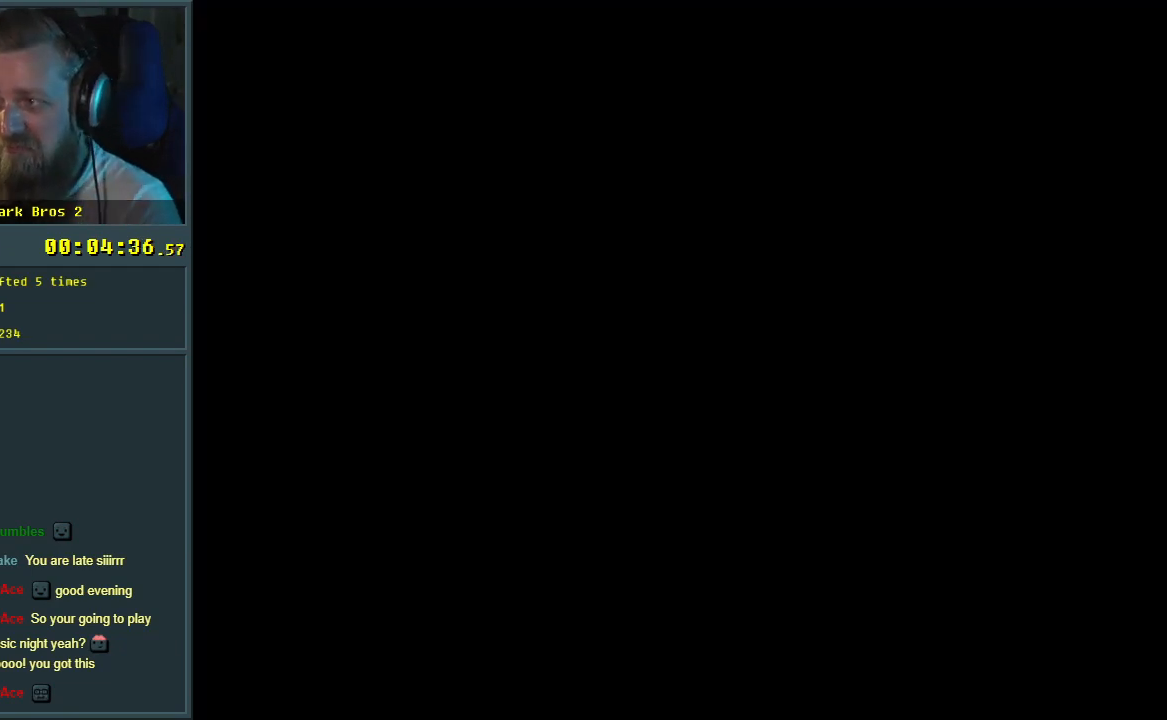
{"buttons": ["Y"], "events": [[200, "Y", "down"]]}
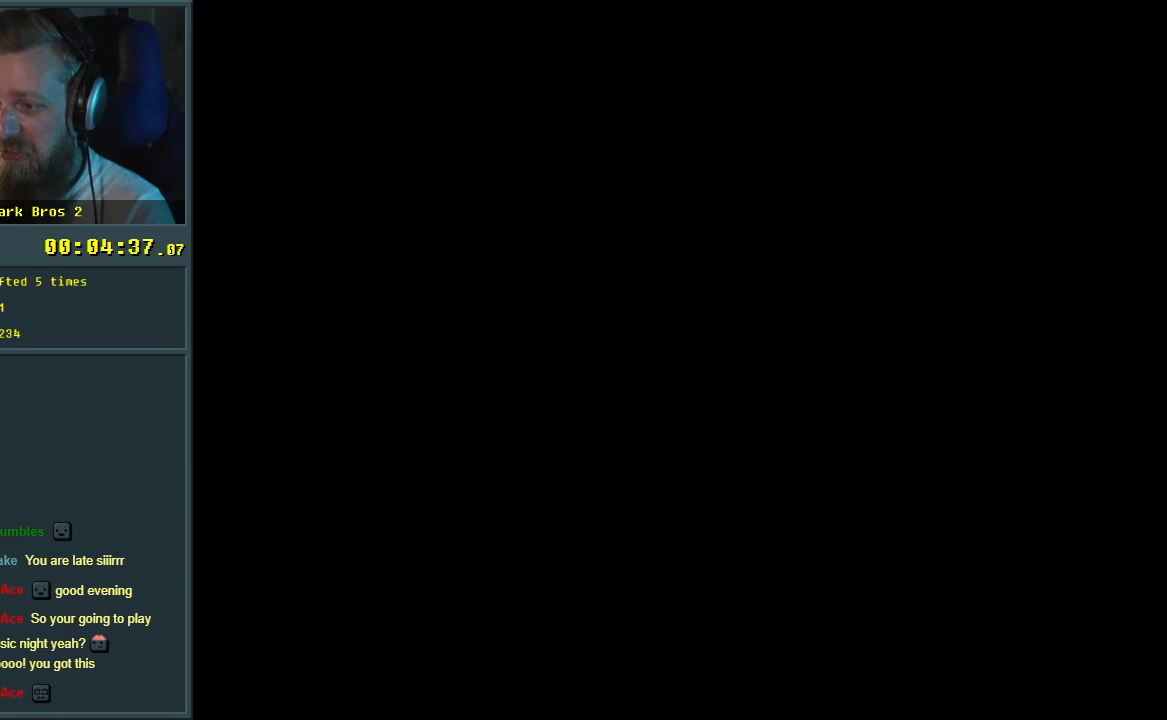
{"buttons": ["Y"], "events": []}
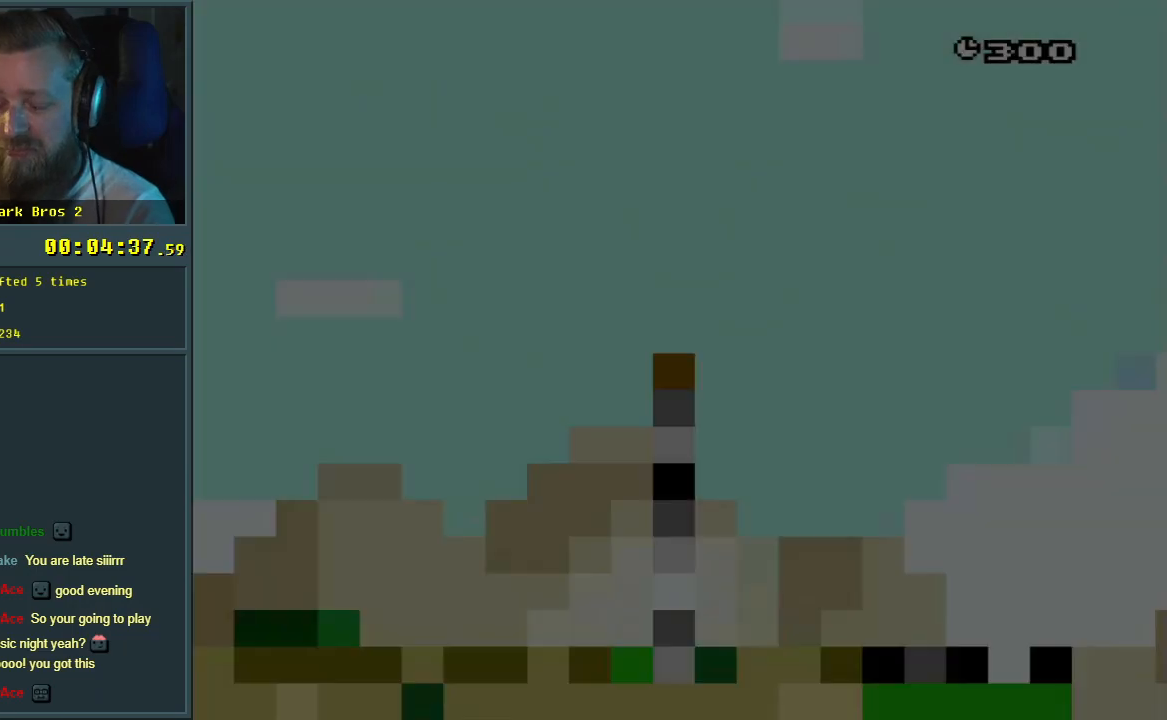
{"buttons": ["Y", "DPAD_LEFT"], "events": [[117, "DPAD_LEFT", "down"]]}
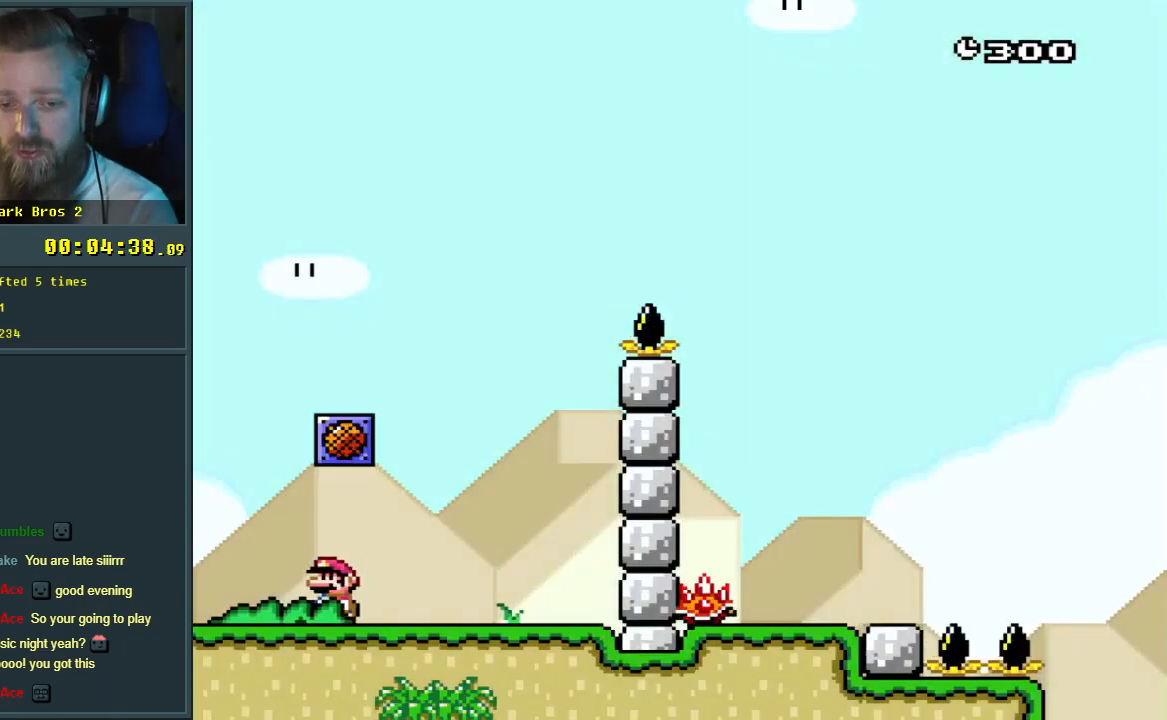
{"buttons": ["B", "Y", "DPAD_RIGHT"], "events": [[100, "B", "down"], [167, "DPAD_LEFT", "up"], [250, "DPAD_RIGHT", "down"]]}